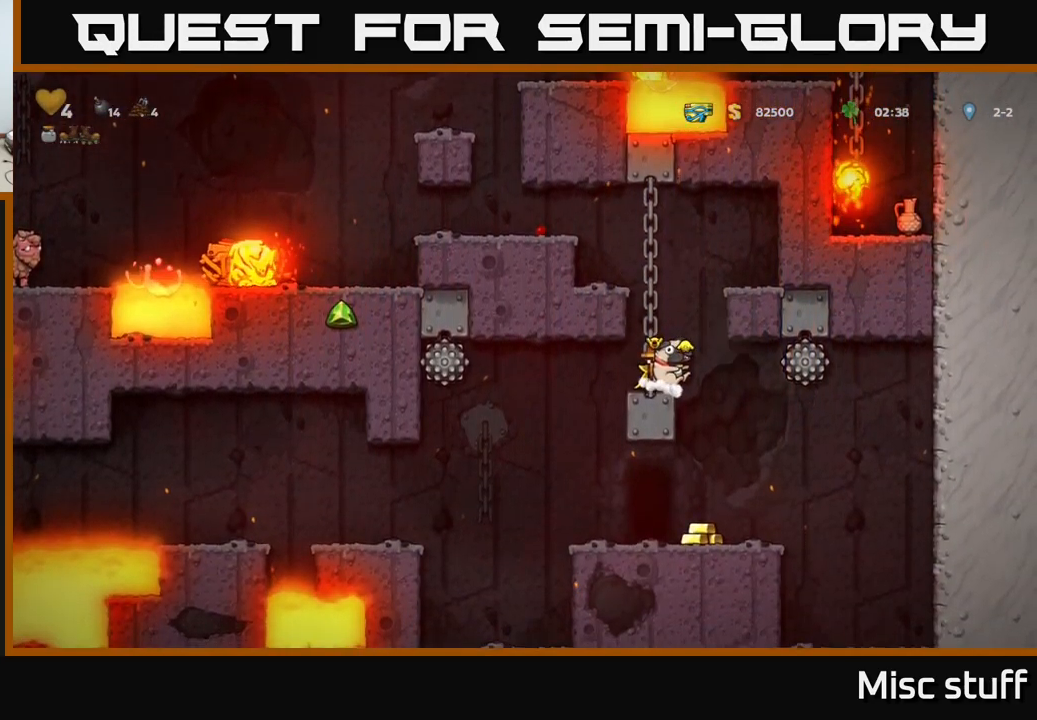
Gameplay with a controller (Xbox layout); each line is a JSON object with the inputs held at the frame after it. "events" lists button and stick changes between this image and that frame as [ms after this image, input, new state], when the widget could be followed in between. Not read: right_stick.
{"buttons": ["DPAD_DOWN"], "left_stick": "center", "events": [[367, "DPAD_DOWN", "down"]]}
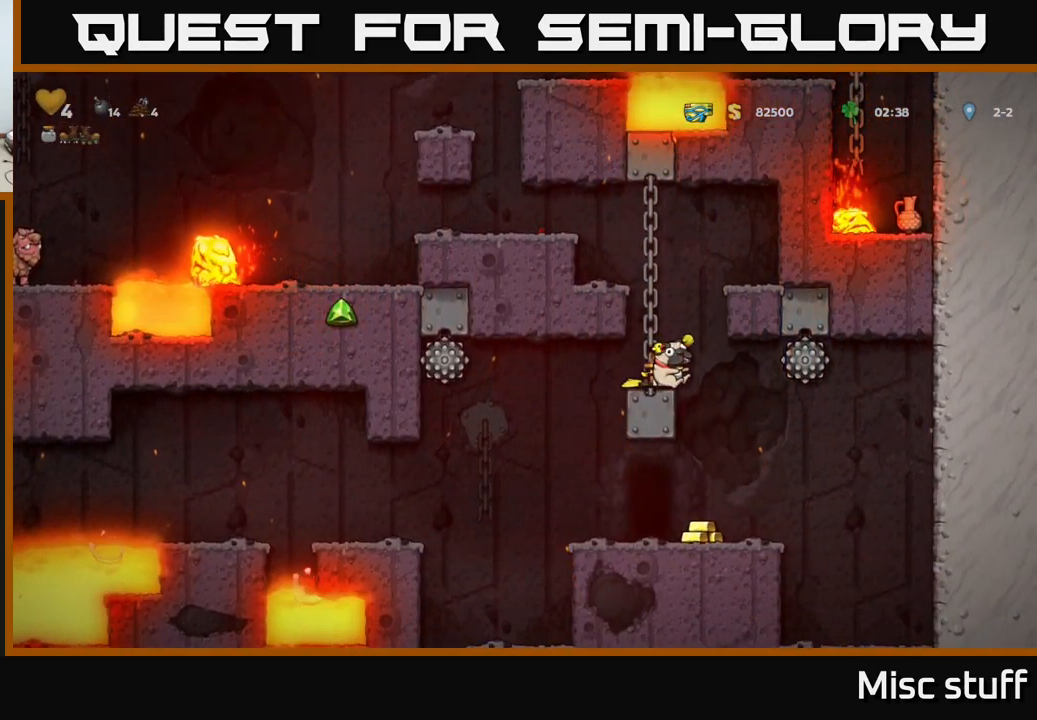
{"buttons": ["DPAD_DOWN"], "left_stick": "center", "events": []}
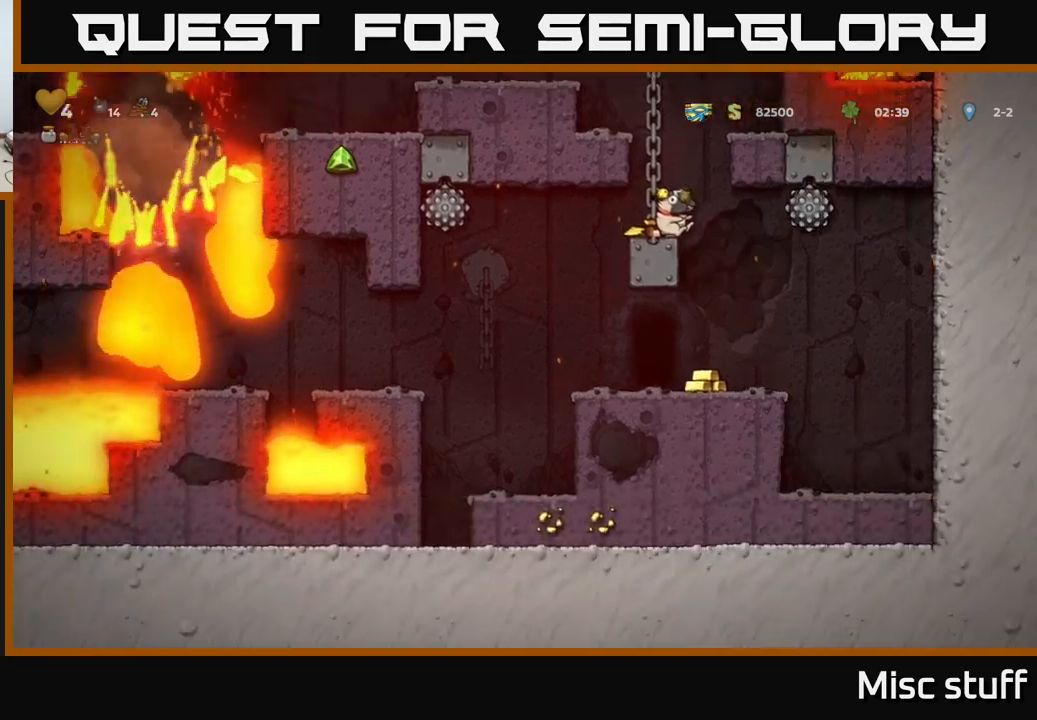
{"buttons": ["DPAD_DOWN"], "left_stick": "center", "events": []}
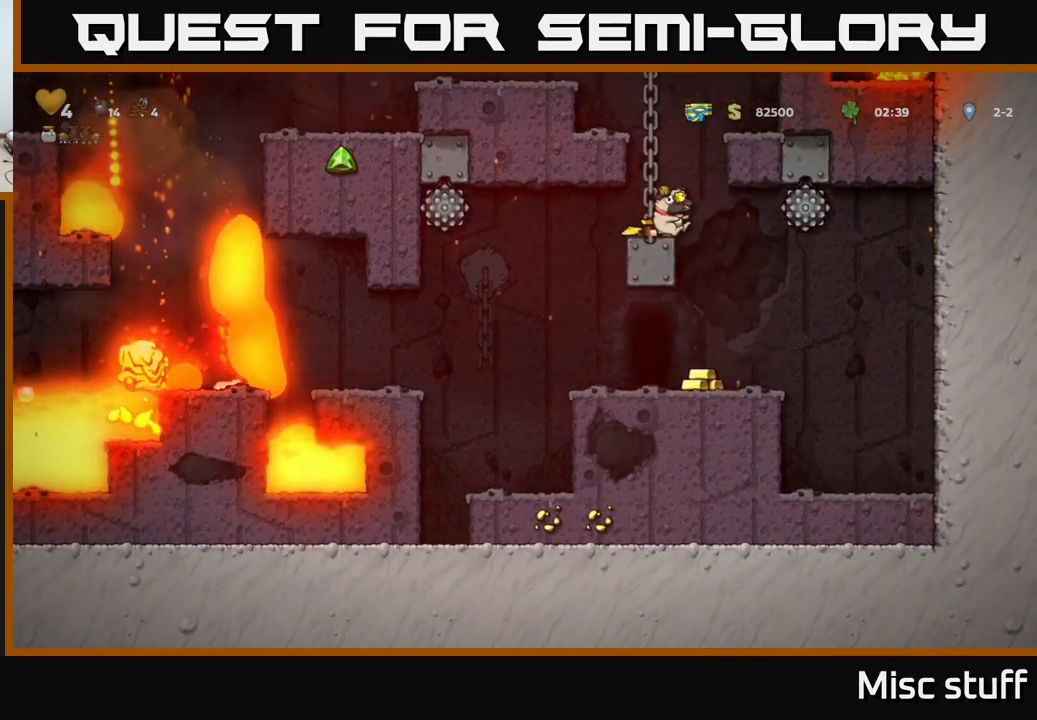
{"buttons": ["DPAD_DOWN"], "left_stick": "center", "events": []}
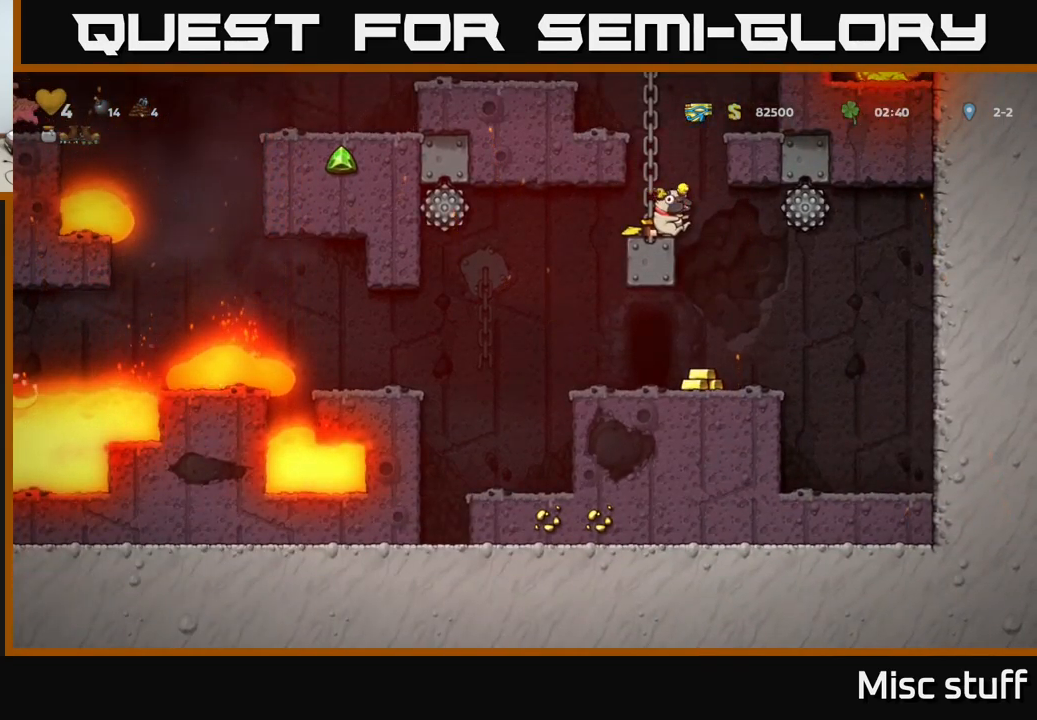
{"buttons": [], "left_stick": "center", "events": [[33, "DPAD_DOWN", "up"]]}
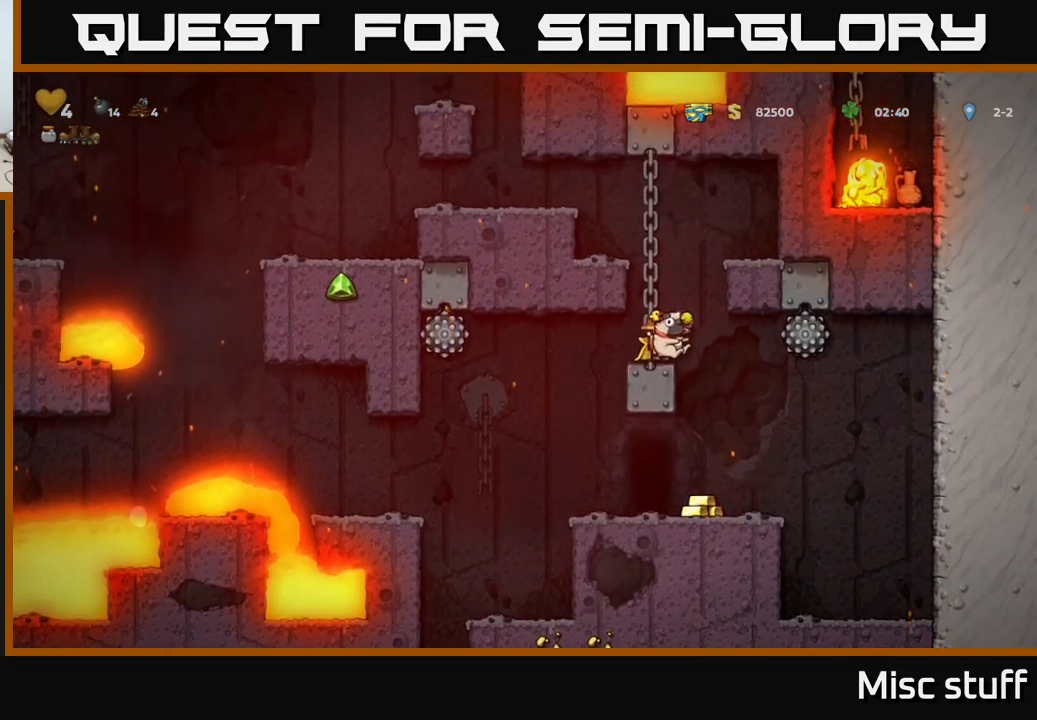
{"buttons": [], "left_stick": "center", "events": []}
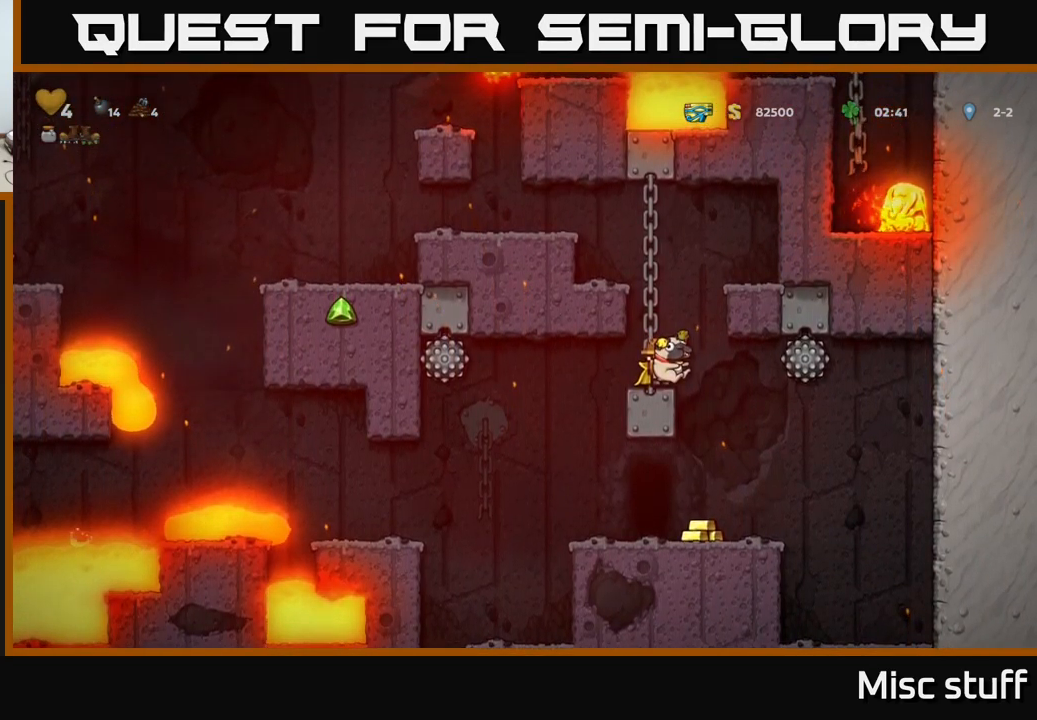
{"buttons": [], "left_stick": "center", "events": []}
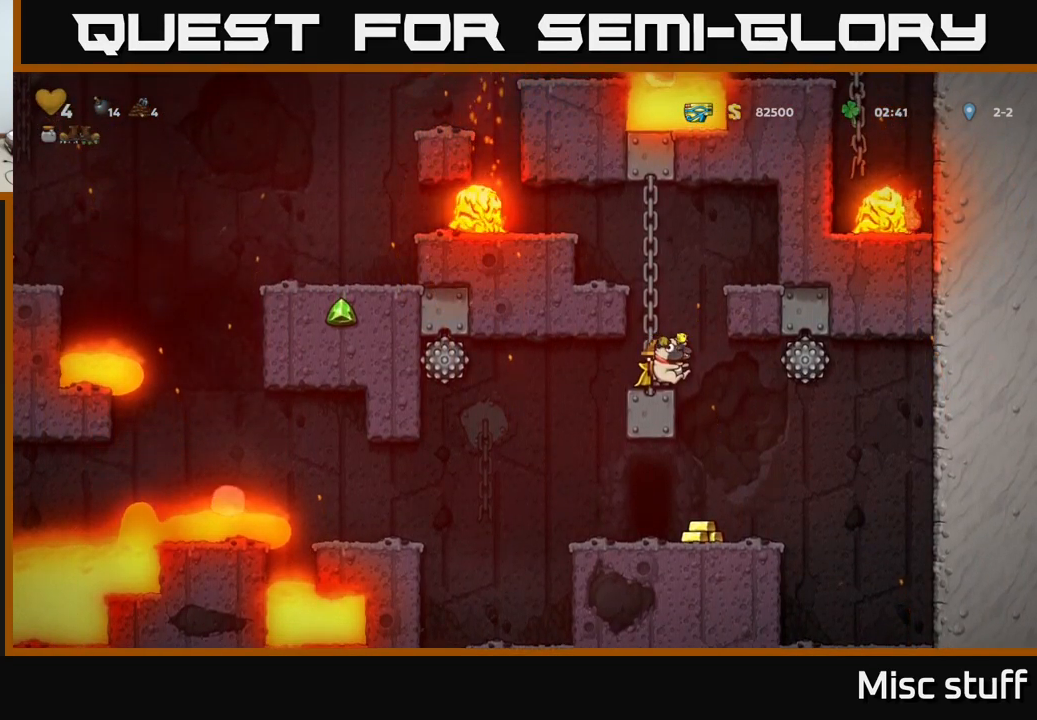
{"buttons": [], "left_stick": "center", "events": []}
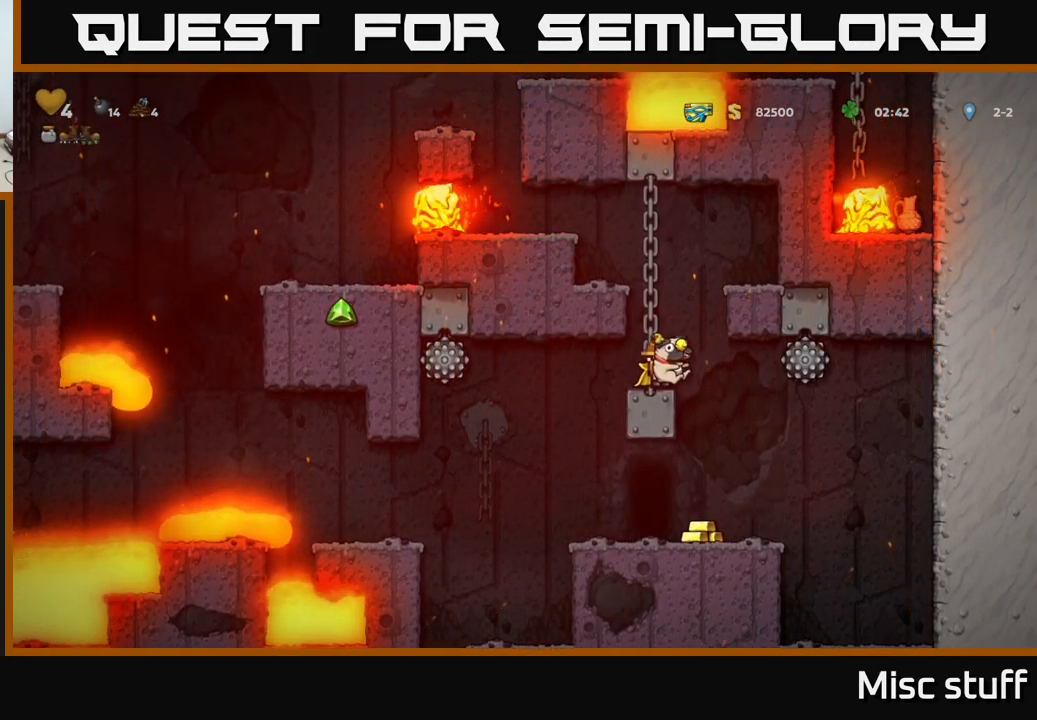
{"buttons": [], "left_stick": "center", "events": [[367, "DPAD_LEFT", "down"], [433, "DPAD_LEFT", "up"]]}
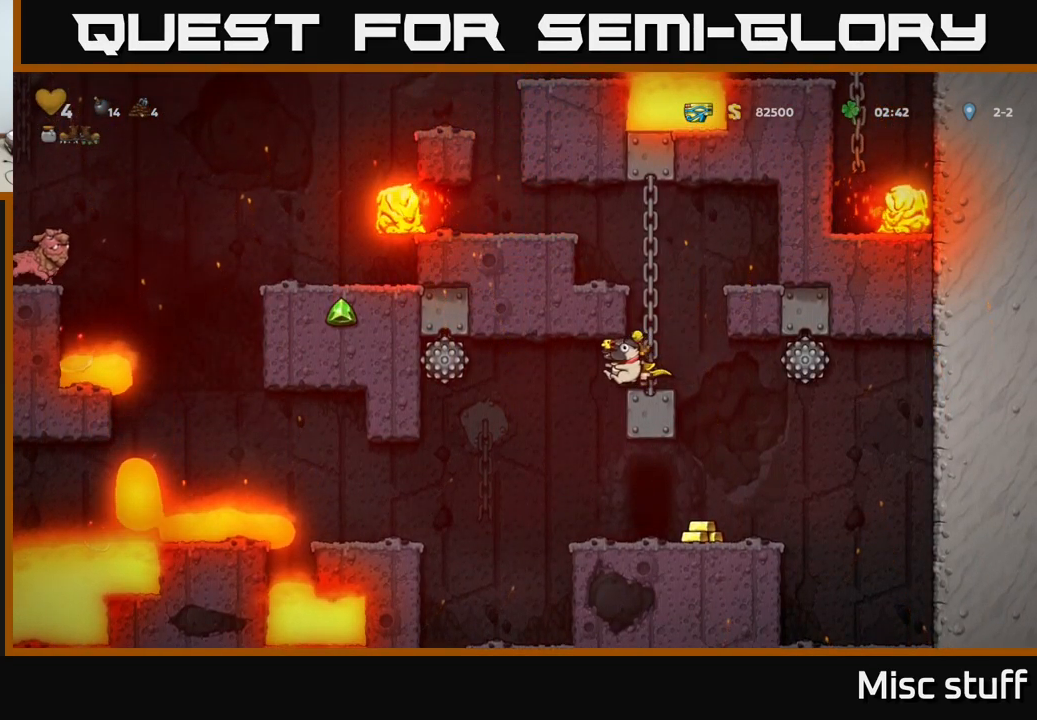
{"buttons": [], "left_stick": "center", "events": []}
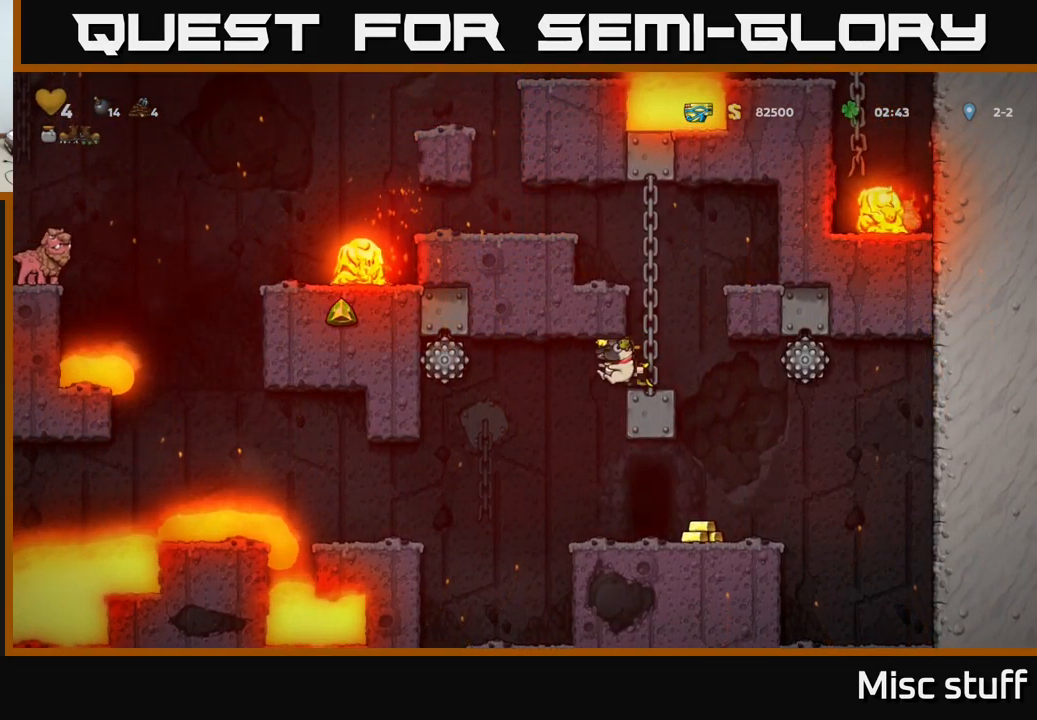
{"buttons": [], "left_stick": "center", "events": [[117, "DPAD_LEFT", "down"], [217, "DPAD_LEFT", "up"]]}
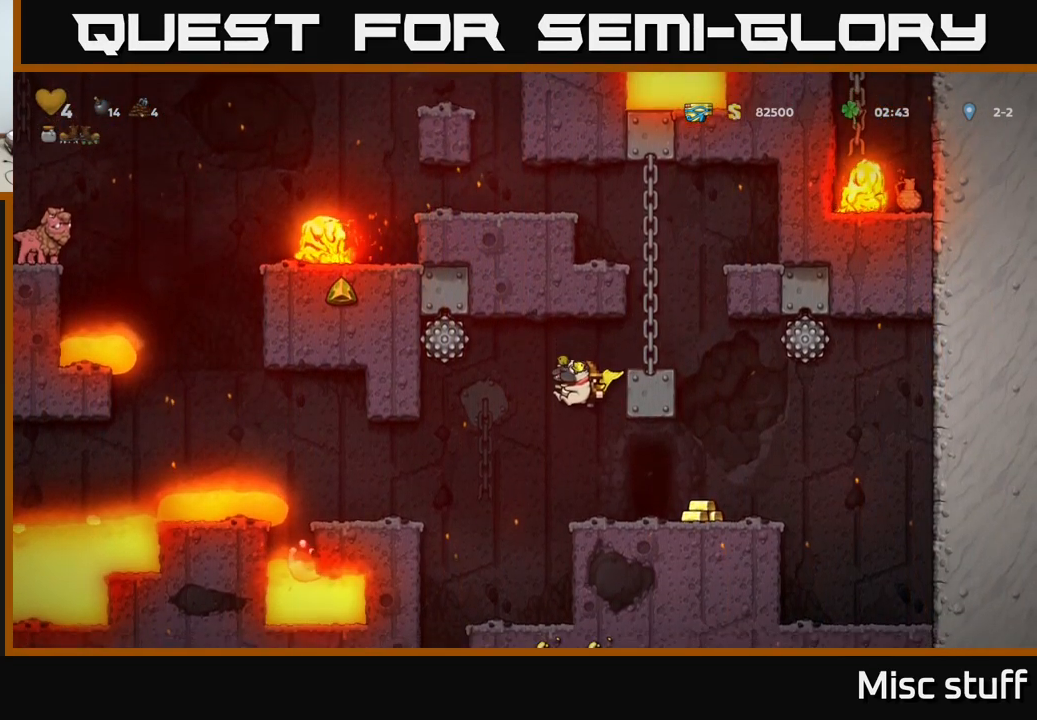
{"buttons": [], "left_stick": "center", "events": [[33, "DPAD_RIGHT", "down"], [283, "DPAD_RIGHT", "up"]]}
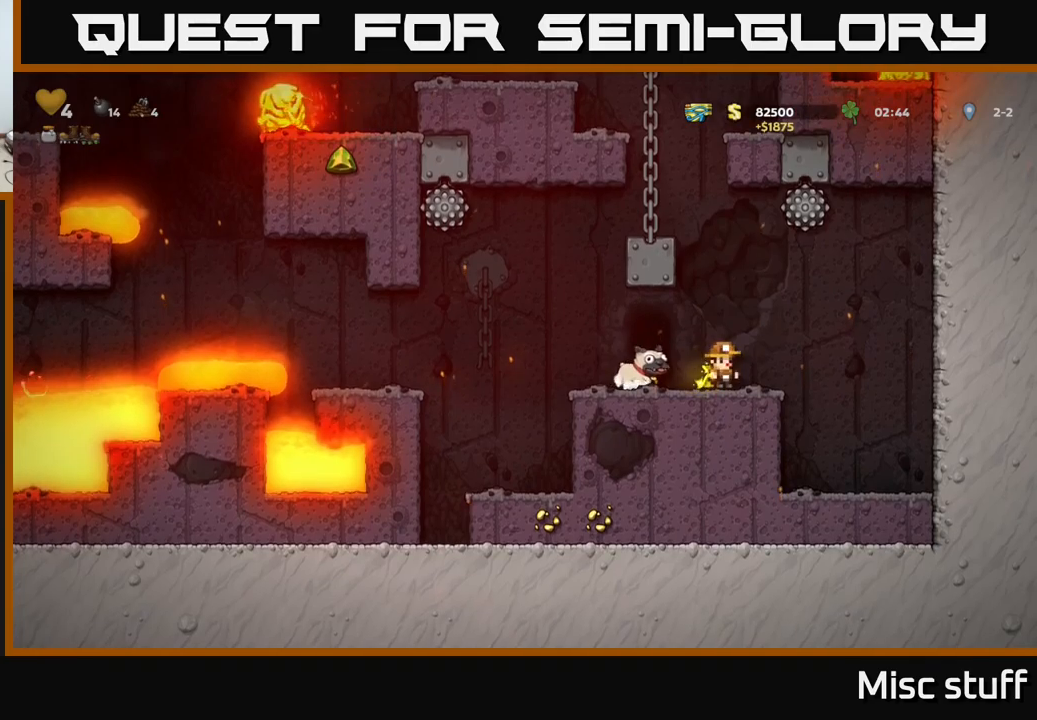
{"buttons": ["A", "DPAD_LEFT"], "left_stick": "center", "events": [[34, "A", "down"], [217, "DPAD_LEFT", "down"], [334, "A", "up"], [450, "A", "down"]]}
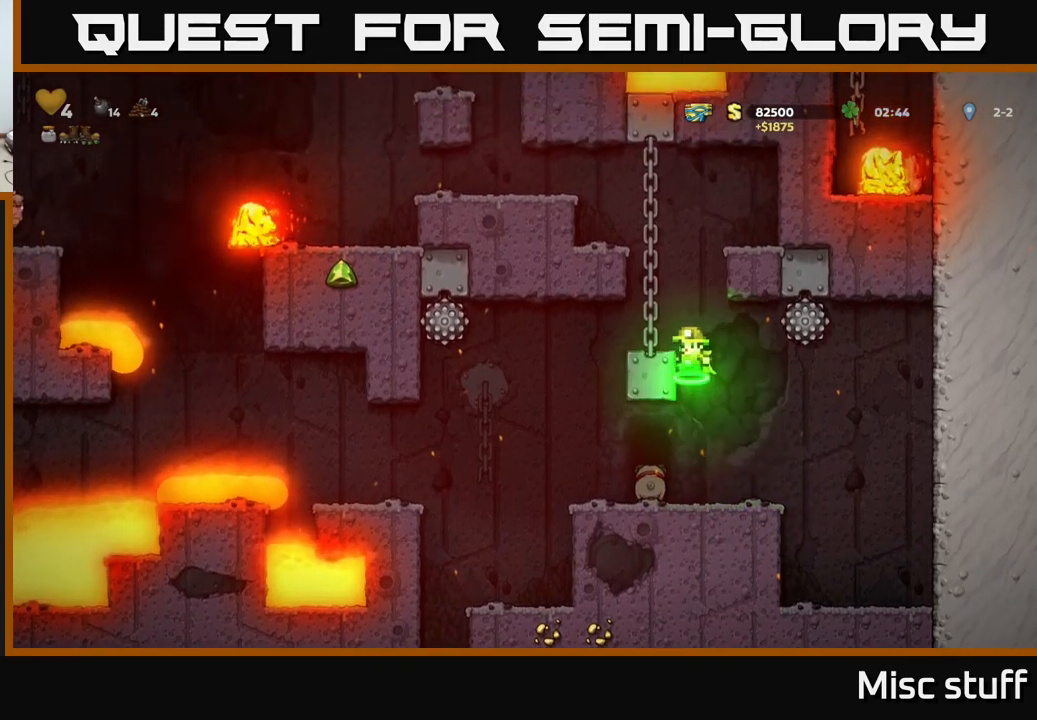
{"buttons": ["DPAD_LEFT"], "left_stick": "center", "events": [[117, "DPAD_UP", "down"], [200, "A", "up"], [200, "DPAD_LEFT", "up"], [334, "A", "down"], [384, "DPAD_LEFT", "down"], [400, "DPAD_UP", "up"], [500, "A", "up"]]}
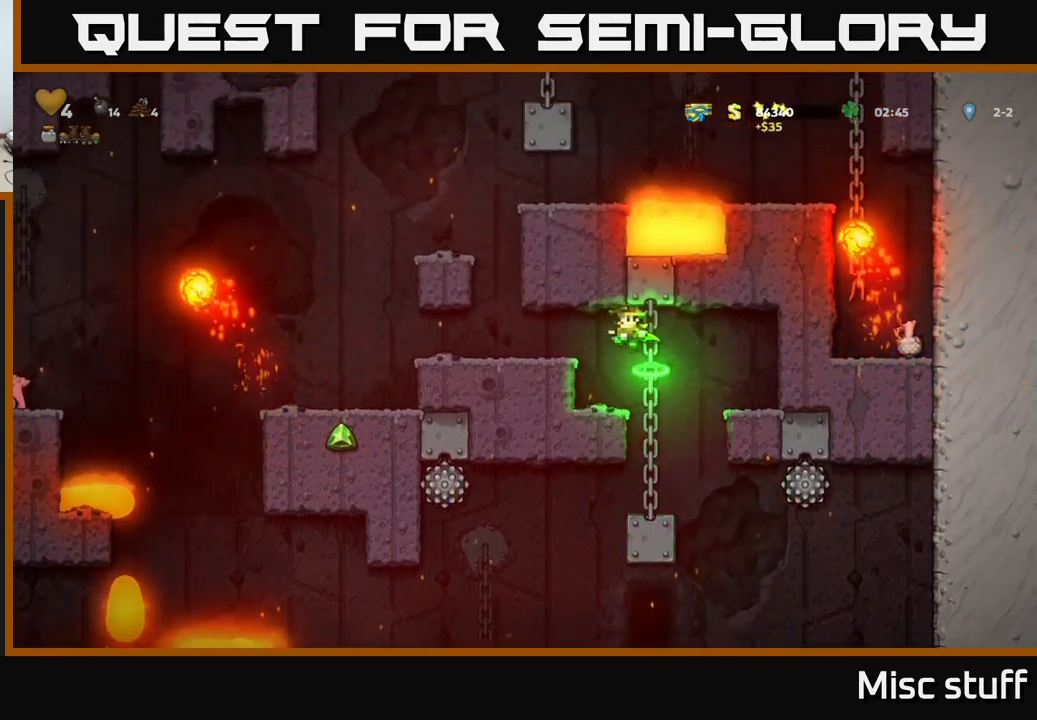
{"buttons": ["DPAD_LEFT"], "left_stick": "center", "events": [[167, "DPAD_LEFT", "up"], [350, "DPAD_LEFT", "down"]]}
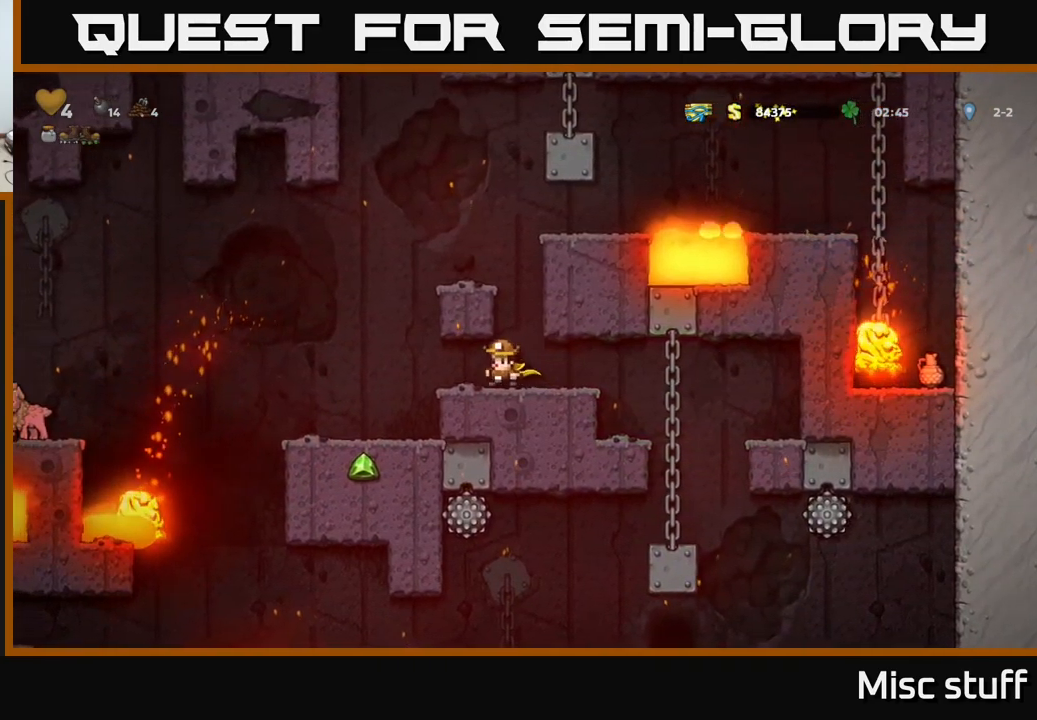
{"buttons": [], "left_stick": "center", "events": [[134, "DPAD_LEFT", "up"]]}
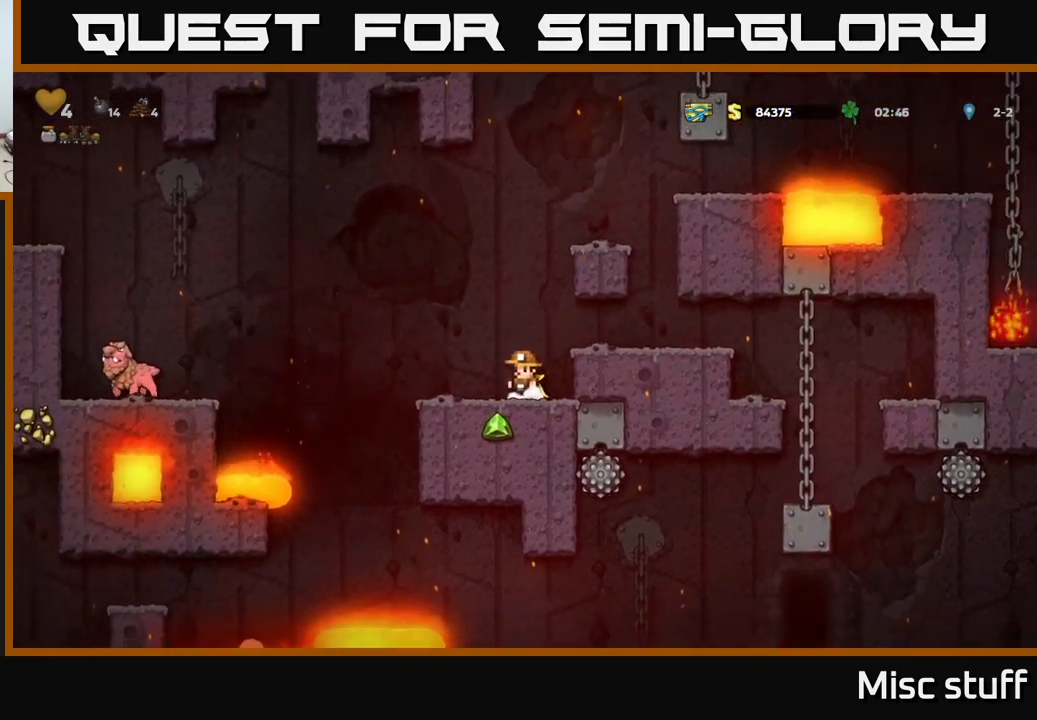
{"buttons": ["DPAD_RIGHT"], "left_stick": "center", "events": [[34, "A", "down"], [267, "DPAD_RIGHT", "down"], [350, "A", "up"]]}
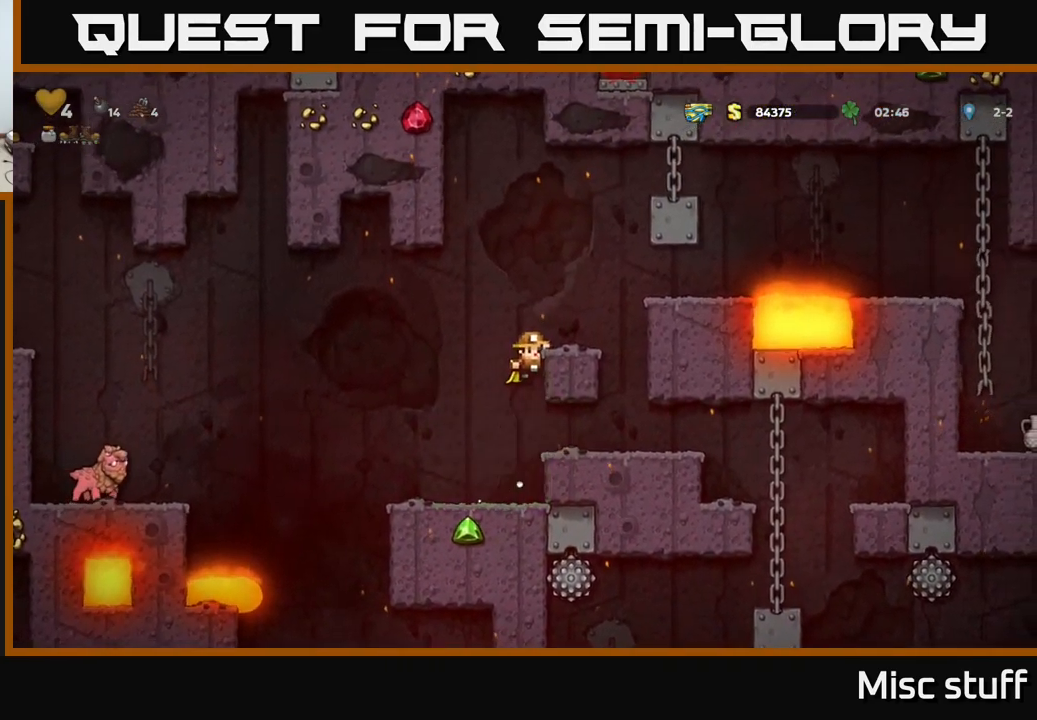
{"buttons": ["A", "DPAD_LEFT"], "left_stick": "center", "events": [[167, "A", "down"], [200, "DPAD_RIGHT", "up"], [234, "DPAD_LEFT", "down"], [284, "A", "up"], [400, "A", "down"]]}
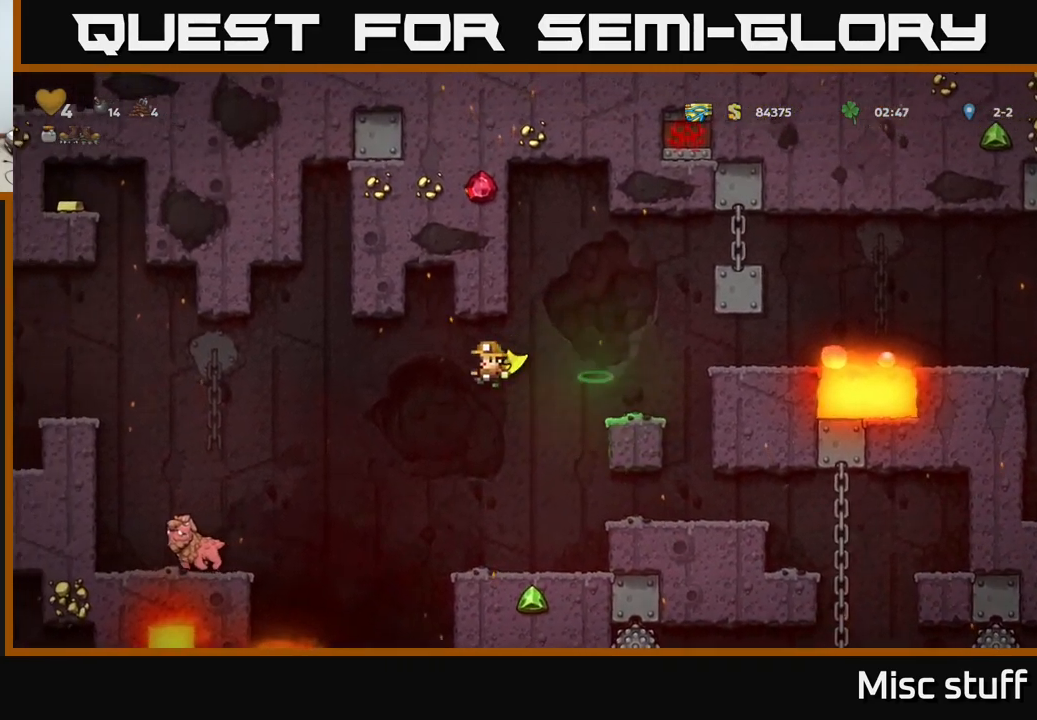
{"buttons": ["A", "DPAD_LEFT"], "left_stick": "center", "events": []}
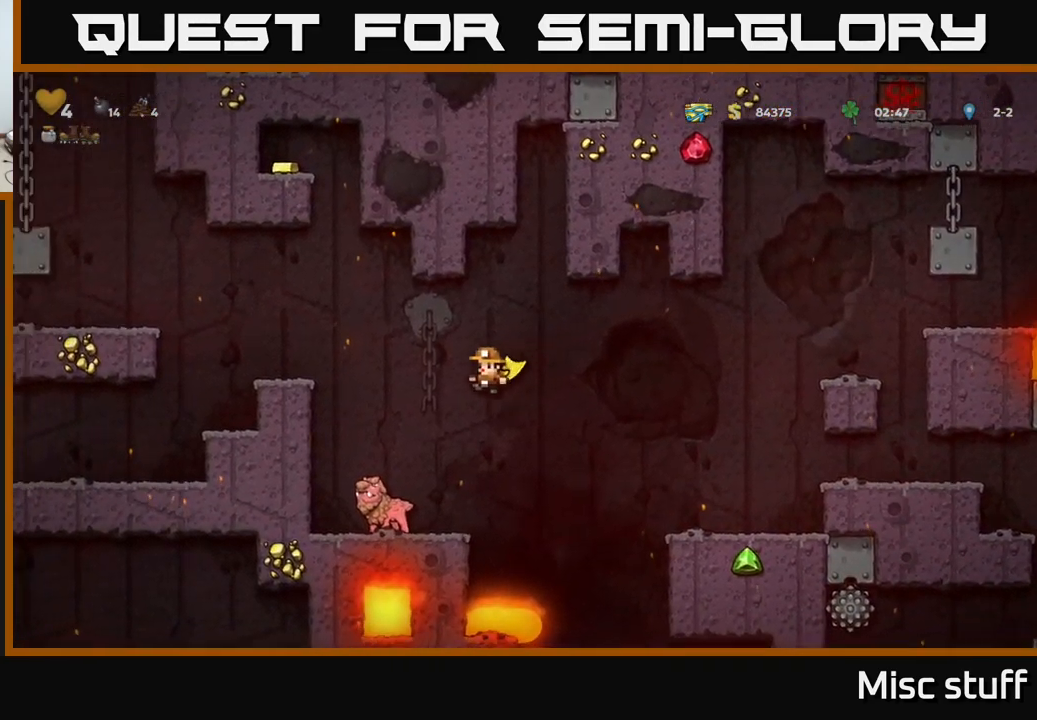
{"buttons": [], "left_stick": "center", "events": [[100, "A", "up"], [100, "DPAD_LEFT", "up"]]}
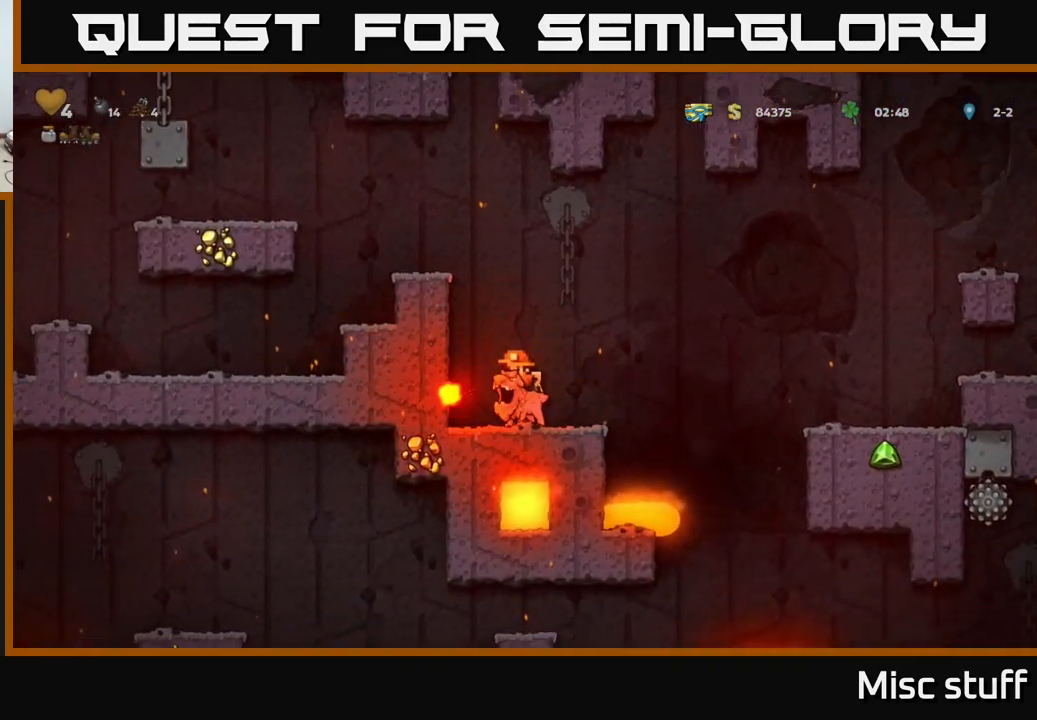
{"buttons": [], "left_stick": "center", "events": []}
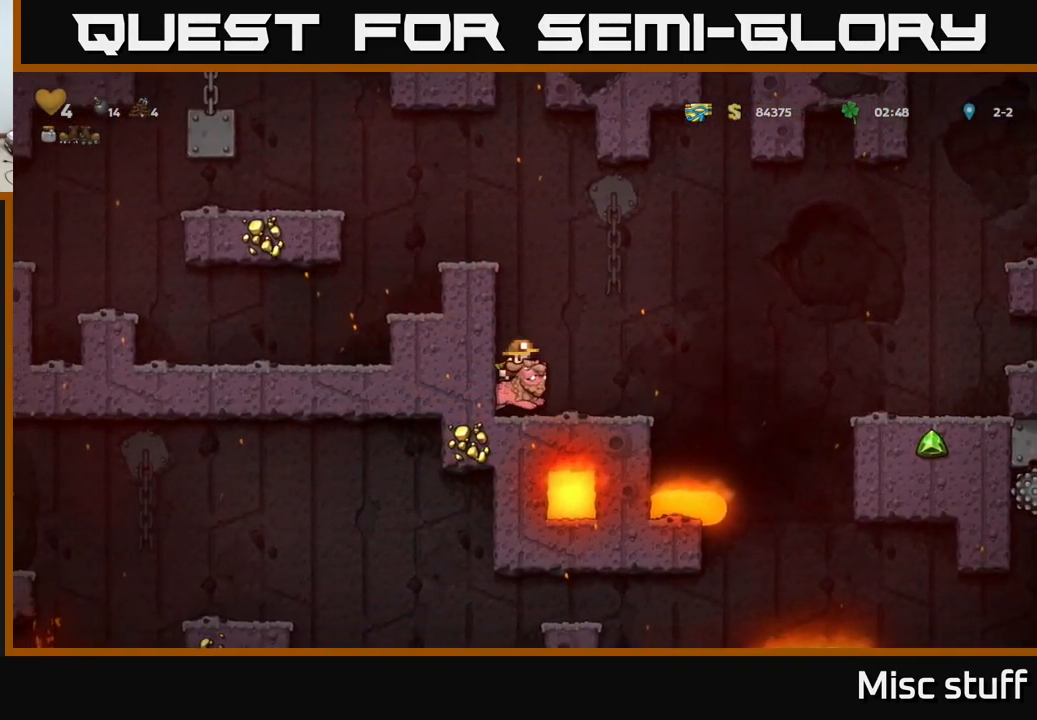
{"buttons": ["A", "DPAD_LEFT"], "left_stick": "center", "events": [[400, "A", "down"], [516, "DPAD_LEFT", "down"]]}
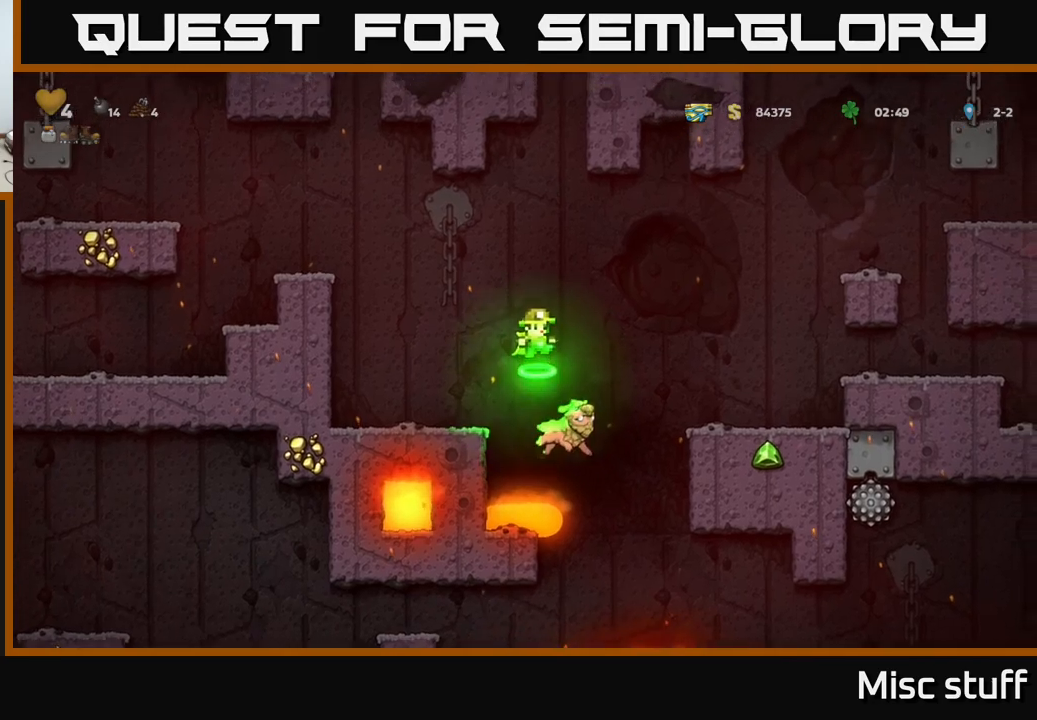
{"buttons": [], "left_stick": "center", "events": [[100, "A", "up"], [167, "A", "down"], [317, "A", "up"], [367, "DPAD_LEFT", "up"]]}
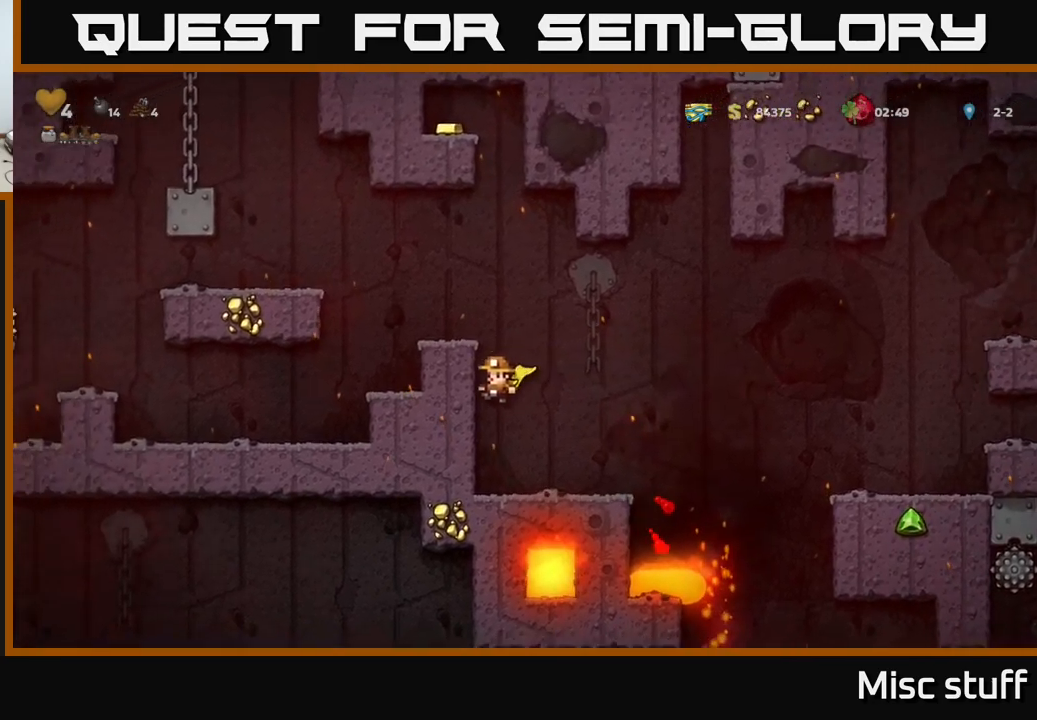
{"buttons": ["DPAD_DOWN"], "left_stick": "center", "events": [[150, "DPAD_RIGHT", "down"], [234, "DPAD_DOWN", "down"], [234, "DPAD_RIGHT", "up"]]}
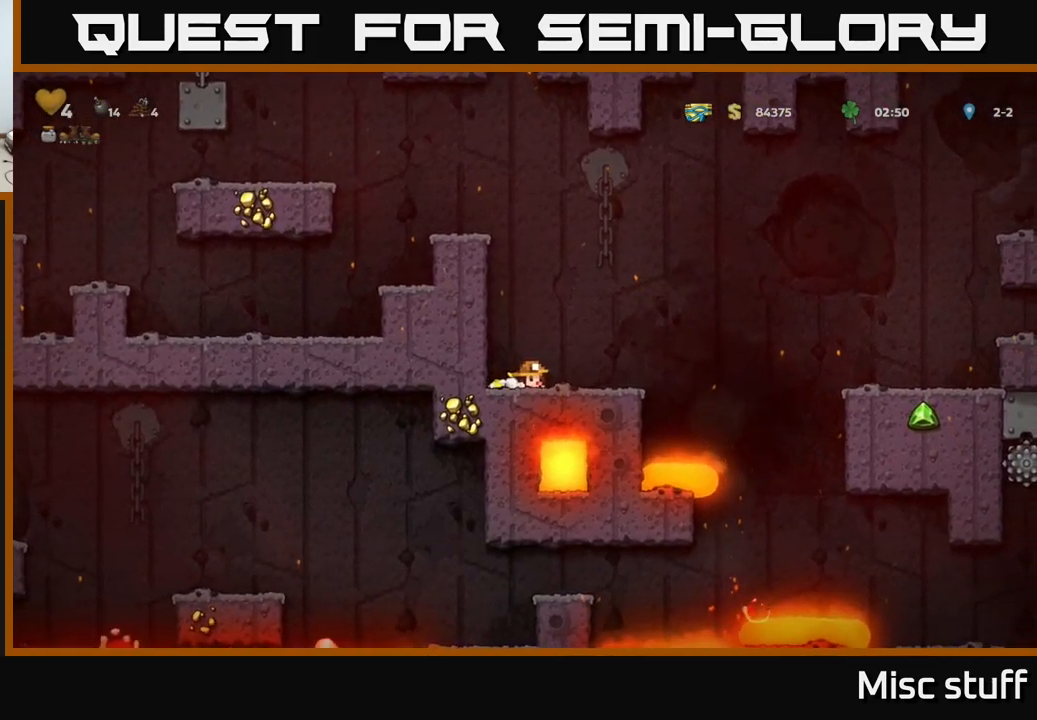
{"buttons": ["DPAD_DOWN"], "left_stick": "center", "events": []}
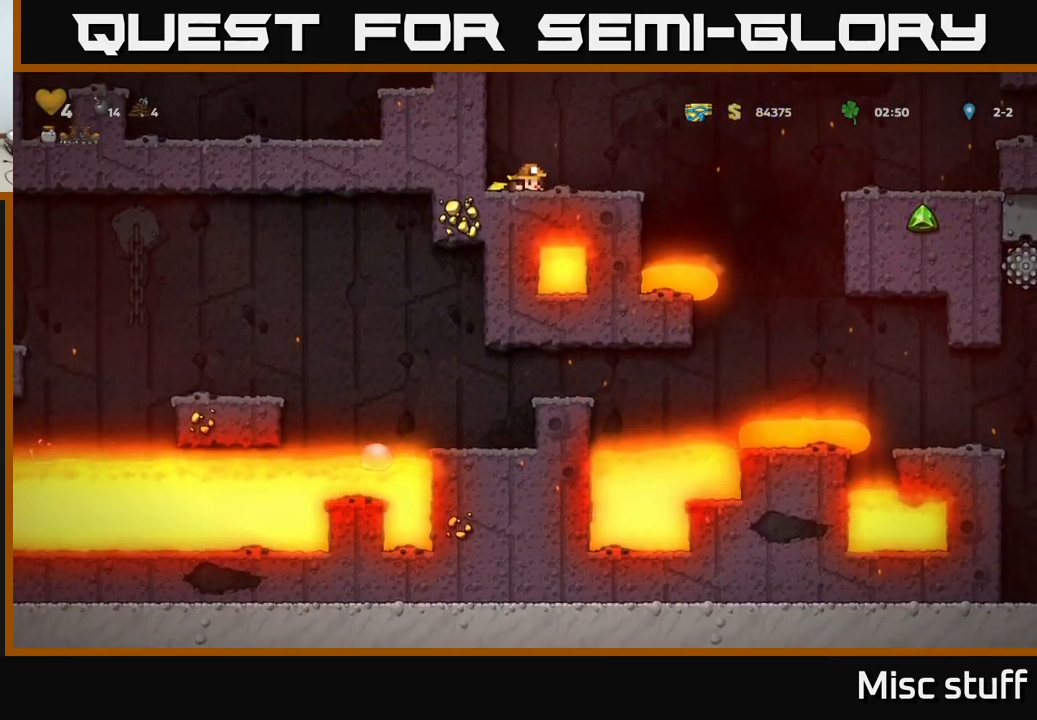
{"buttons": ["A"], "left_stick": "center", "events": [[250, "DPAD_DOWN", "up"], [367, "A", "down"]]}
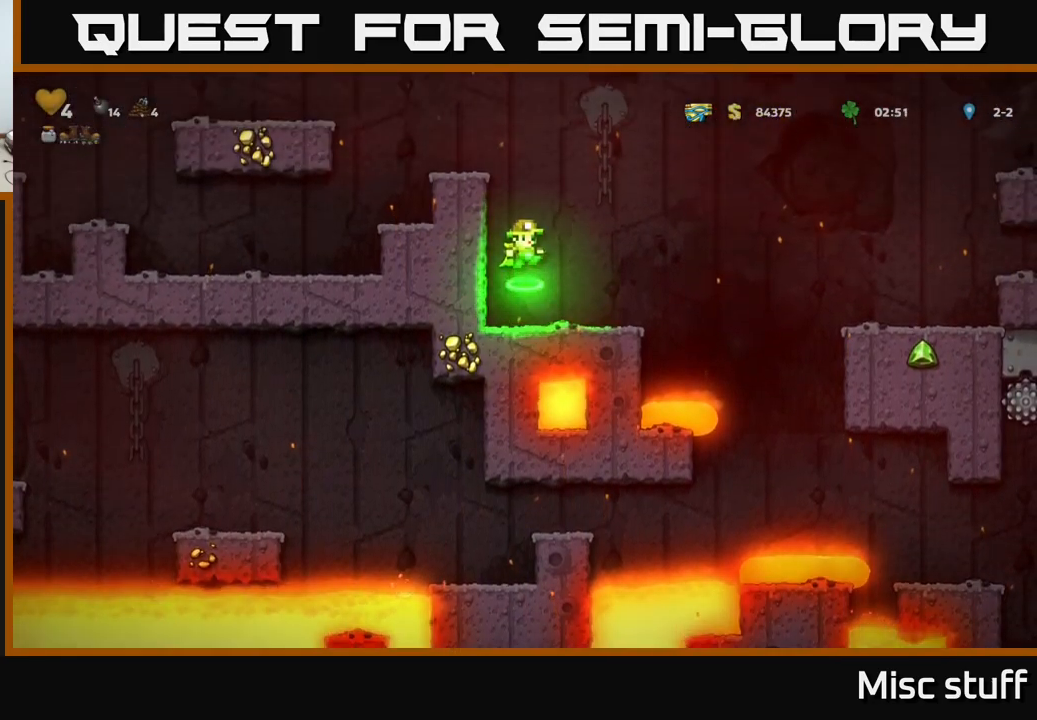
{"buttons": ["A", "DPAD_LEFT"], "left_stick": "center", "events": [[67, "DPAD_LEFT", "down"], [200, "A", "up"], [317, "A", "down"]]}
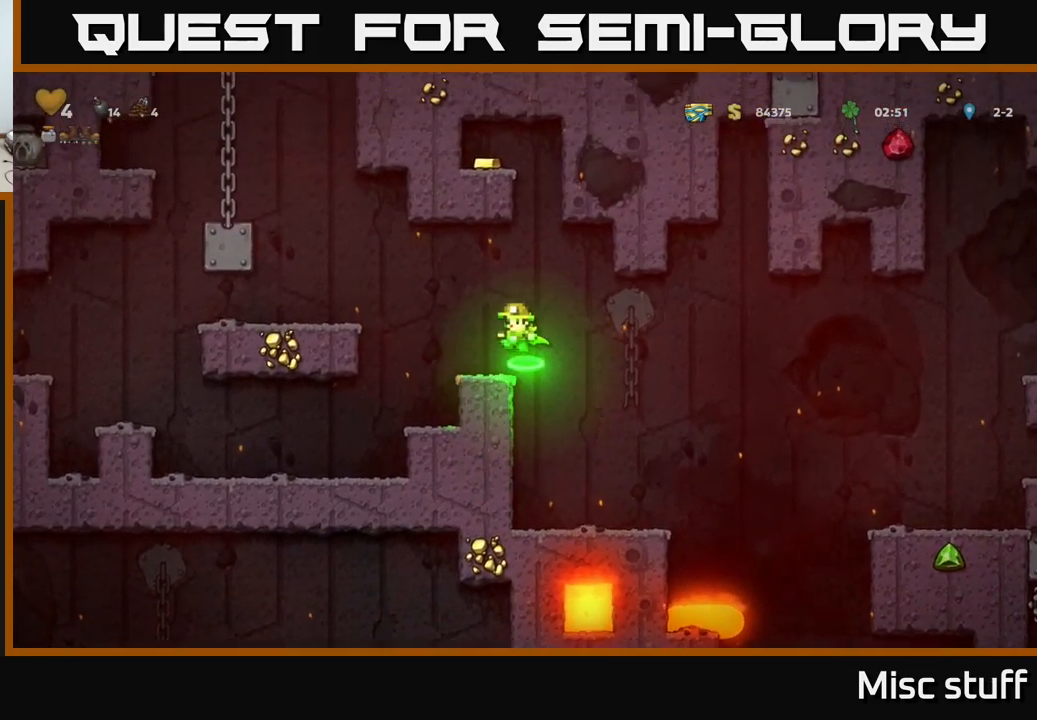
{"buttons": [], "left_stick": "center", "events": [[134, "A", "up"], [417, "DPAD_LEFT", "up"]]}
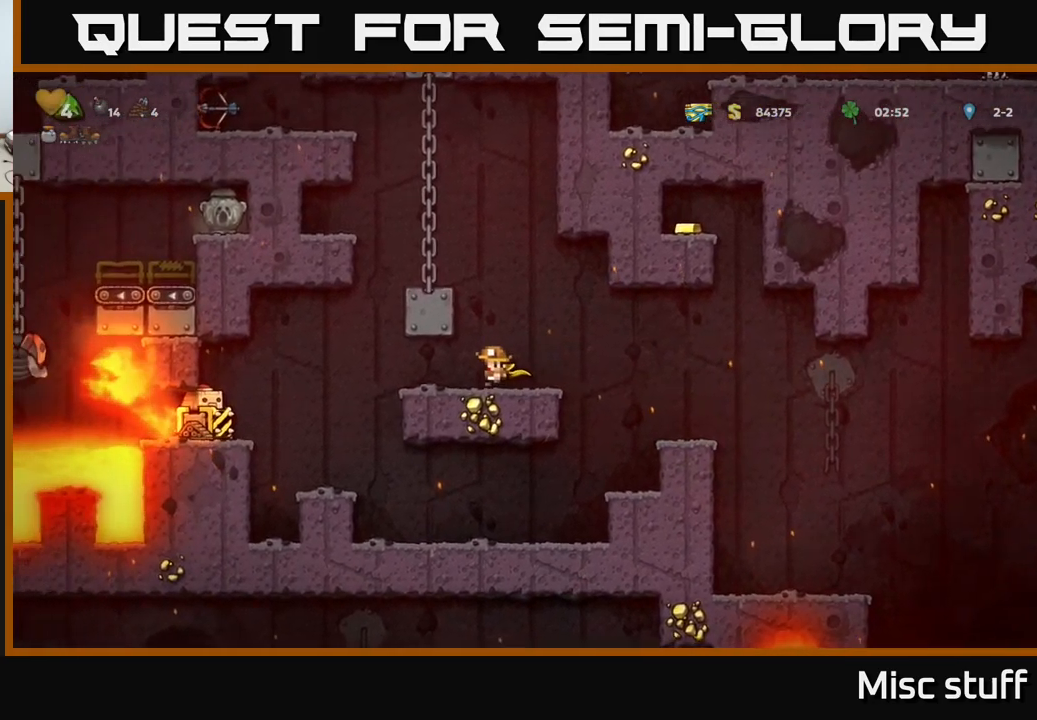
{"buttons": ["A", "DPAD_LEFT"], "left_stick": "center", "events": [[267, "DPAD_RIGHT", "down"], [384, "A", "down"], [400, "DPAD_RIGHT", "up"], [434, "DPAD_LEFT", "down"]]}